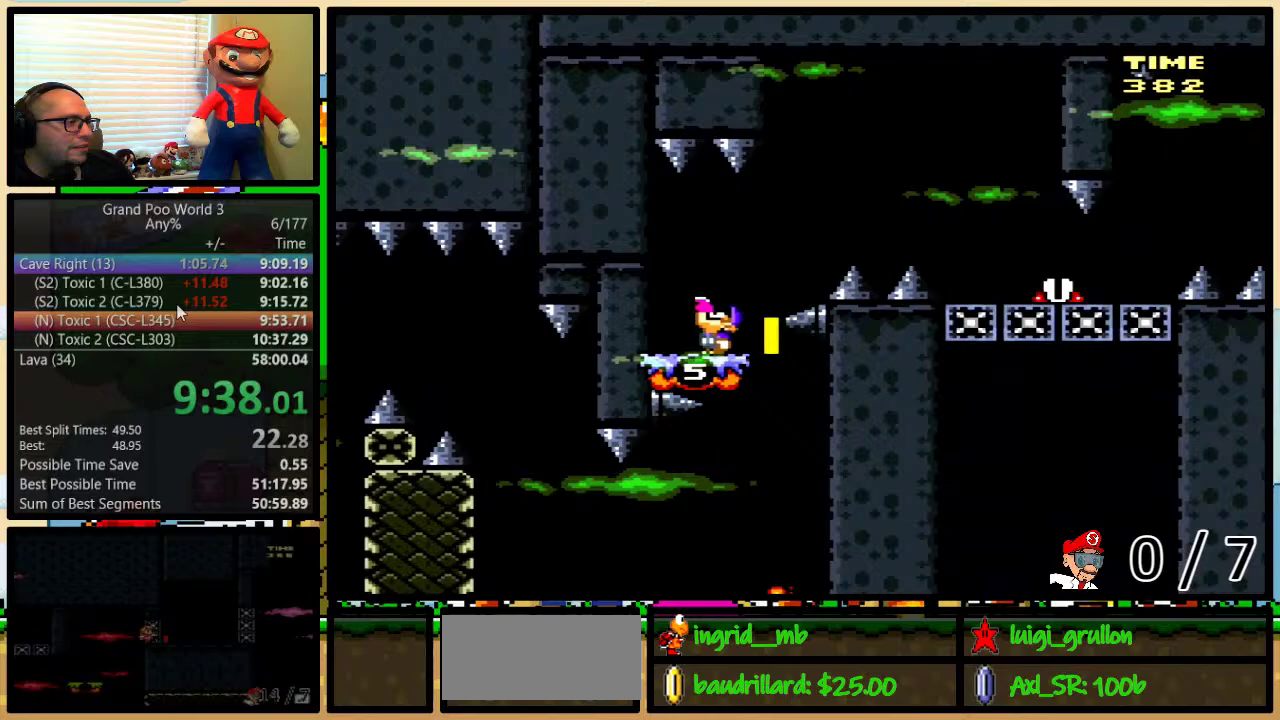
Gameplay with a controller (Nintendo layout); each line is a JSON object with the inputs held at the frame after it. "events" lists button and stick changes between this image and that frame as [ms after this image, input, new state], when the widget could be followed in between. Not read: L1 L3 R1 R3.
{"buttons": ["Y", "DPAD_UP", "DPAD_RIGHT"], "events": [[267, "DPAD_RIGHT", "down"]]}
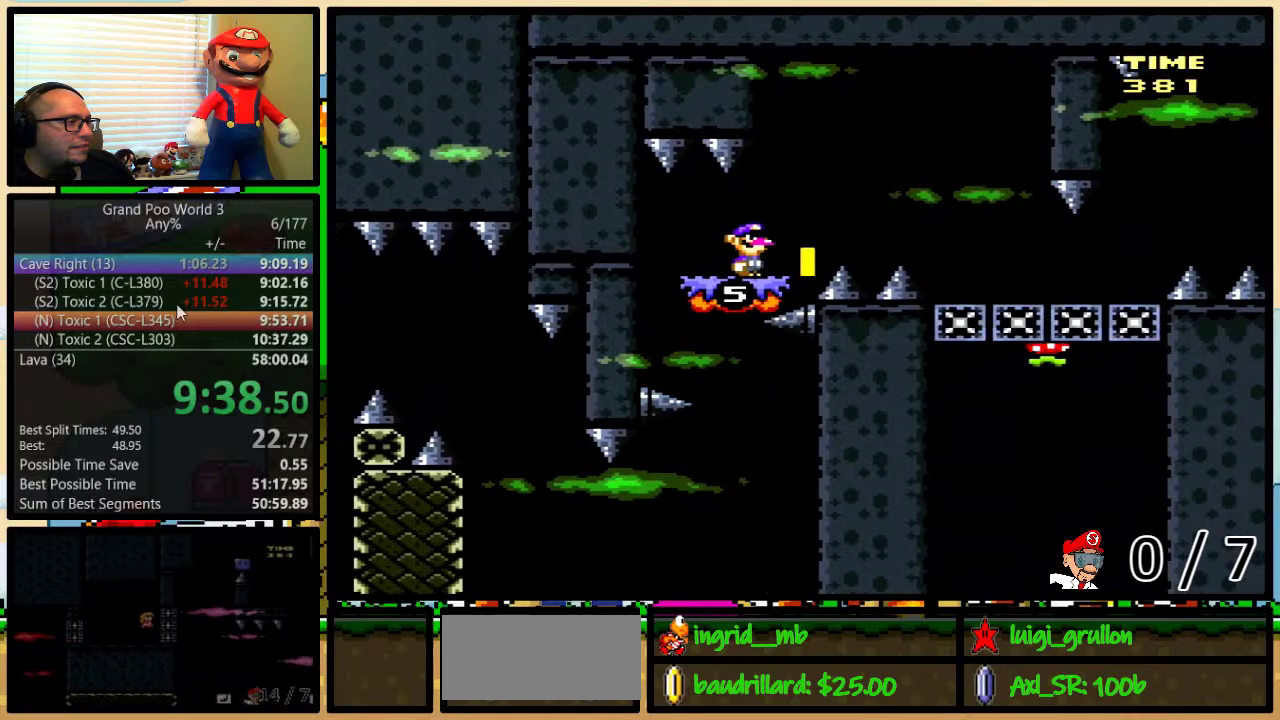
{"buttons": ["Y", "DPAD_RIGHT"], "events": [[217, "DPAD_UP", "up"]]}
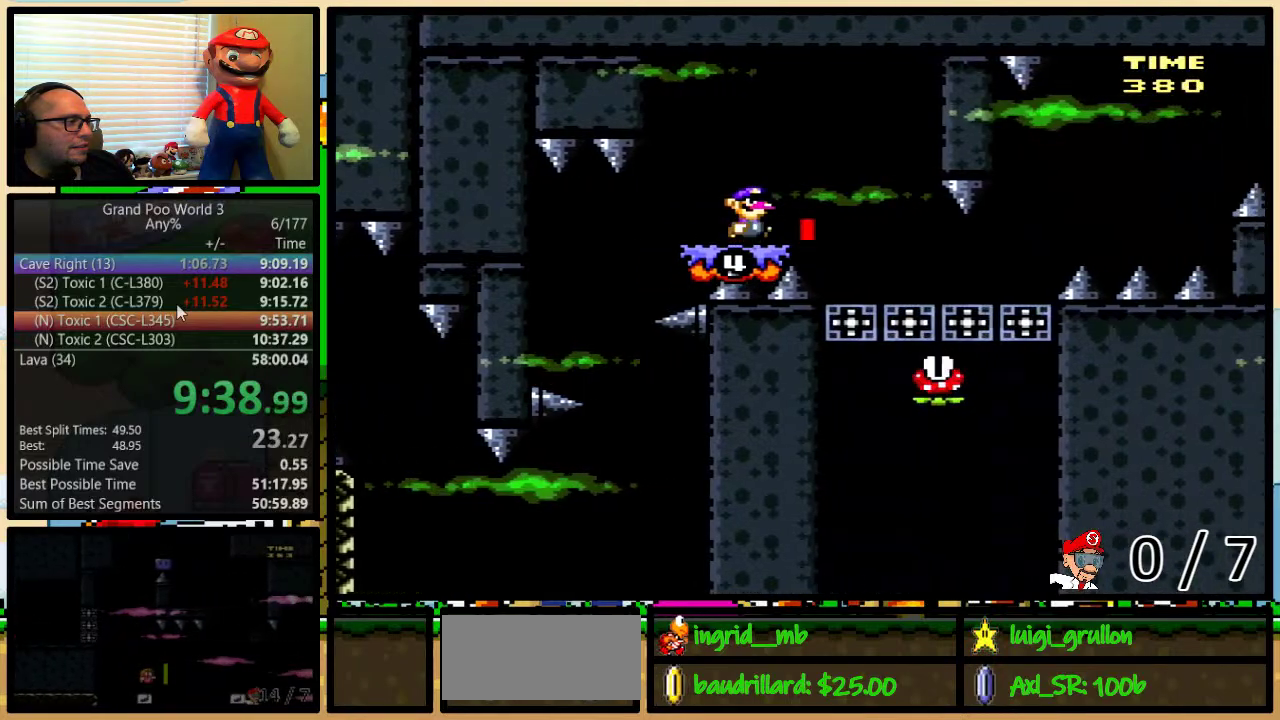
{"buttons": ["Y", "DPAD_DOWN", "DPAD_RIGHT"], "events": [[267, "DPAD_DOWN", "down"]]}
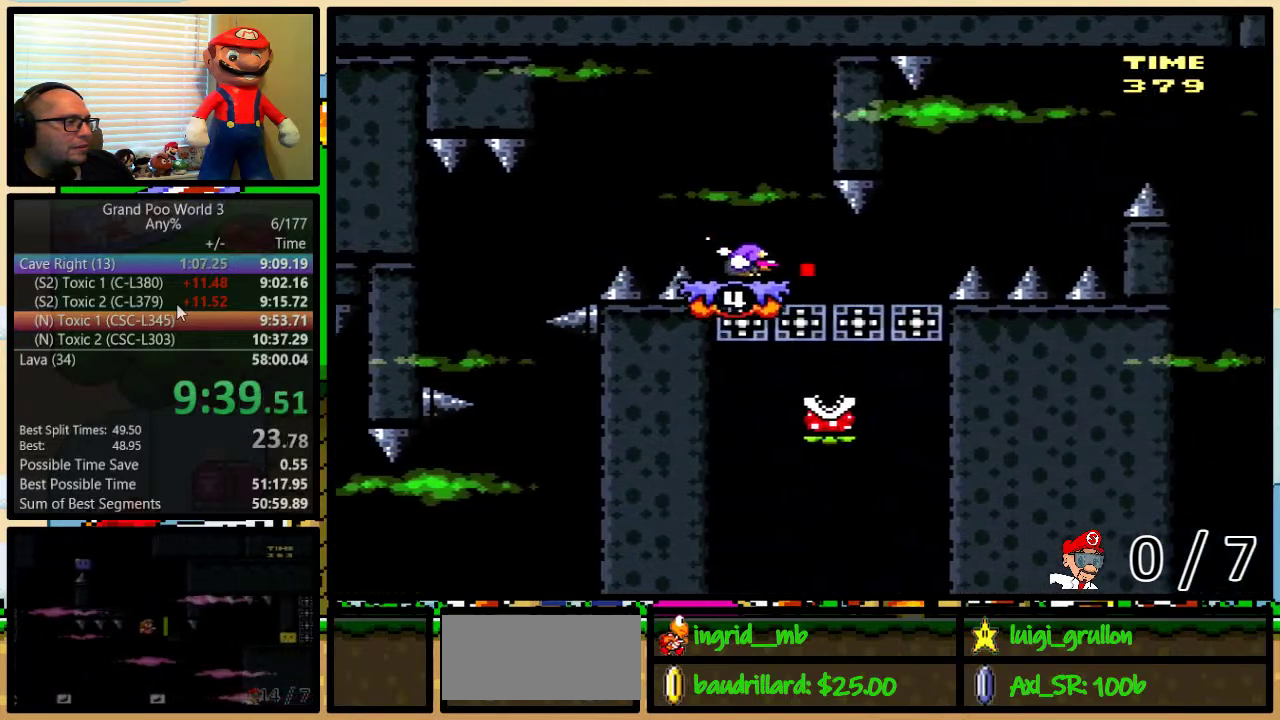
{"buttons": ["Y", "DPAD_UP", "DPAD_RIGHT"], "events": [[83, "DPAD_RIGHT", "up"], [400, "DPAD_RIGHT", "down"], [483, "DPAD_DOWN", "up"], [483, "DPAD_UP", "down"]]}
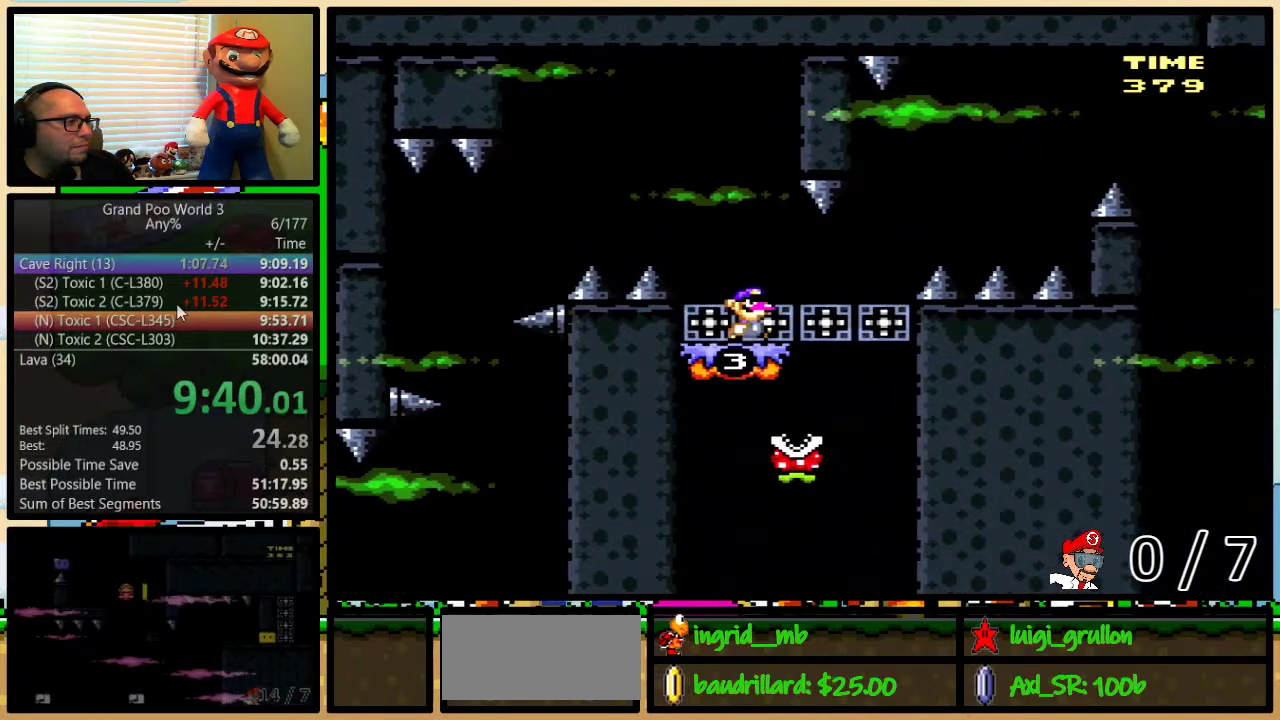
{"buttons": ["Y", "DPAD_UP", "DPAD_RIGHT"], "events": []}
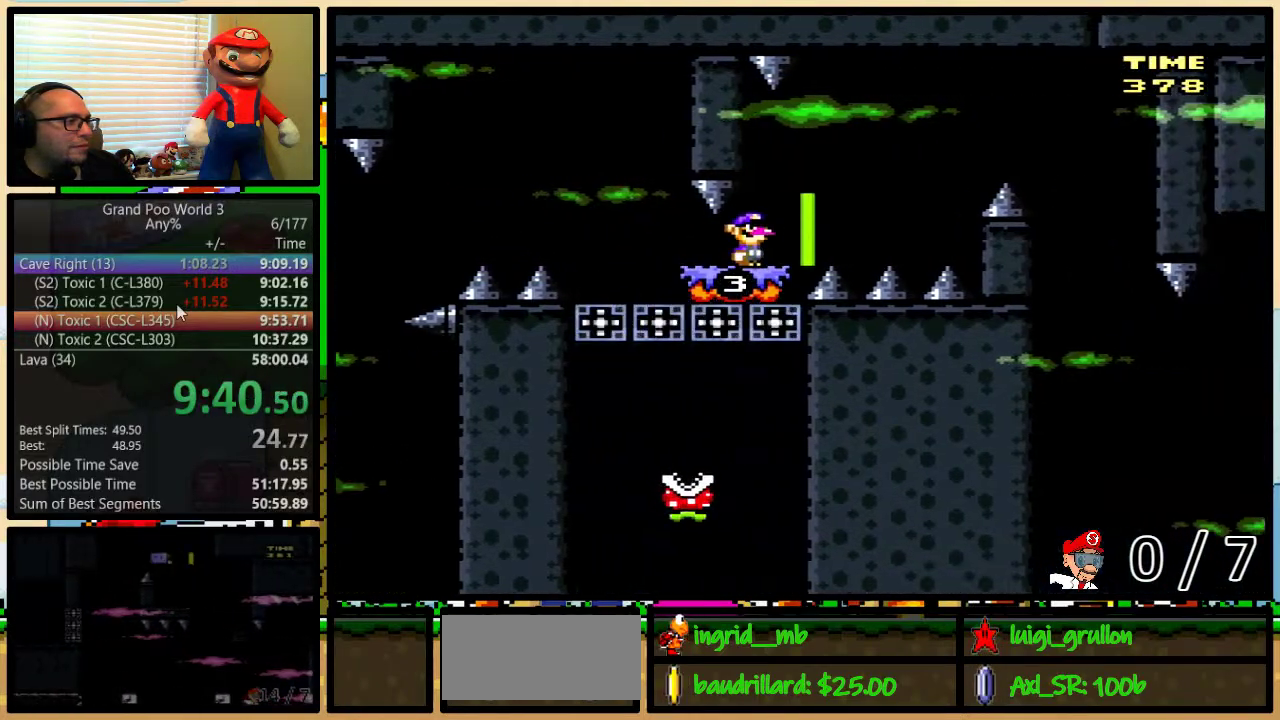
{"buttons": ["Y", "DPAD_UP", "DPAD_RIGHT"], "events": []}
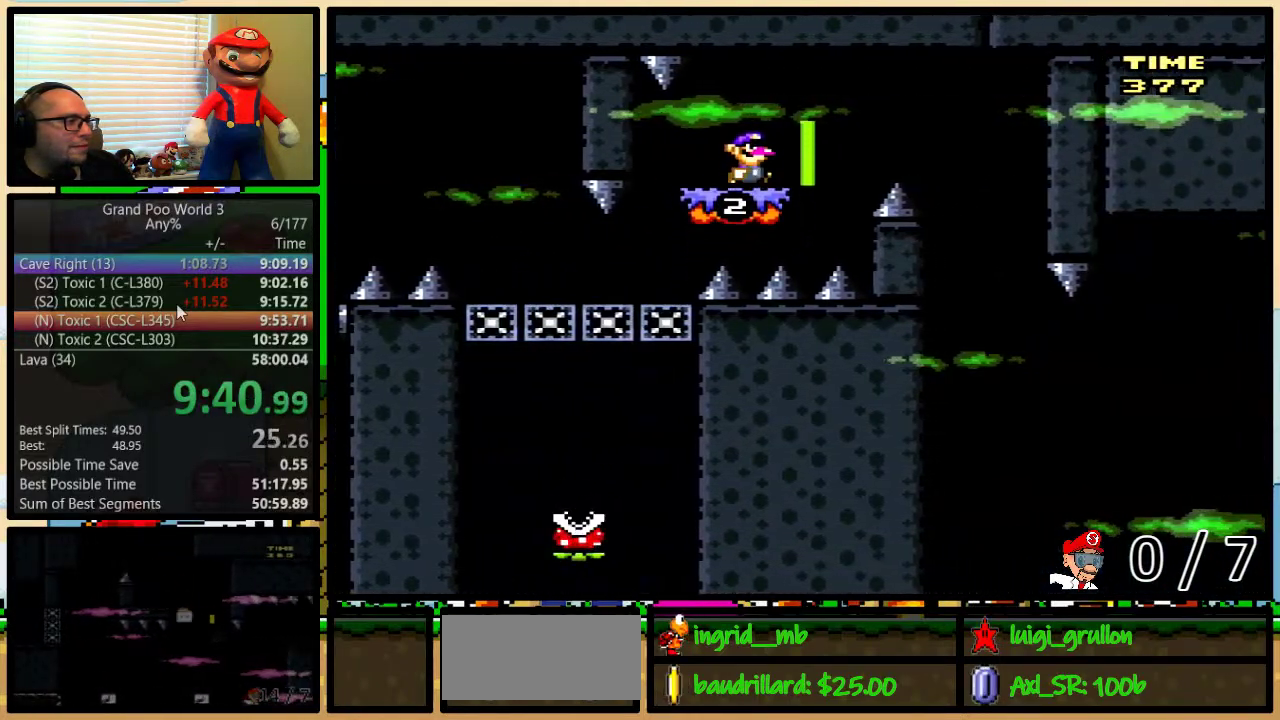
{"buttons": ["Y", "DPAD_RIGHT"], "events": [[217, "DPAD_UP", "up"]]}
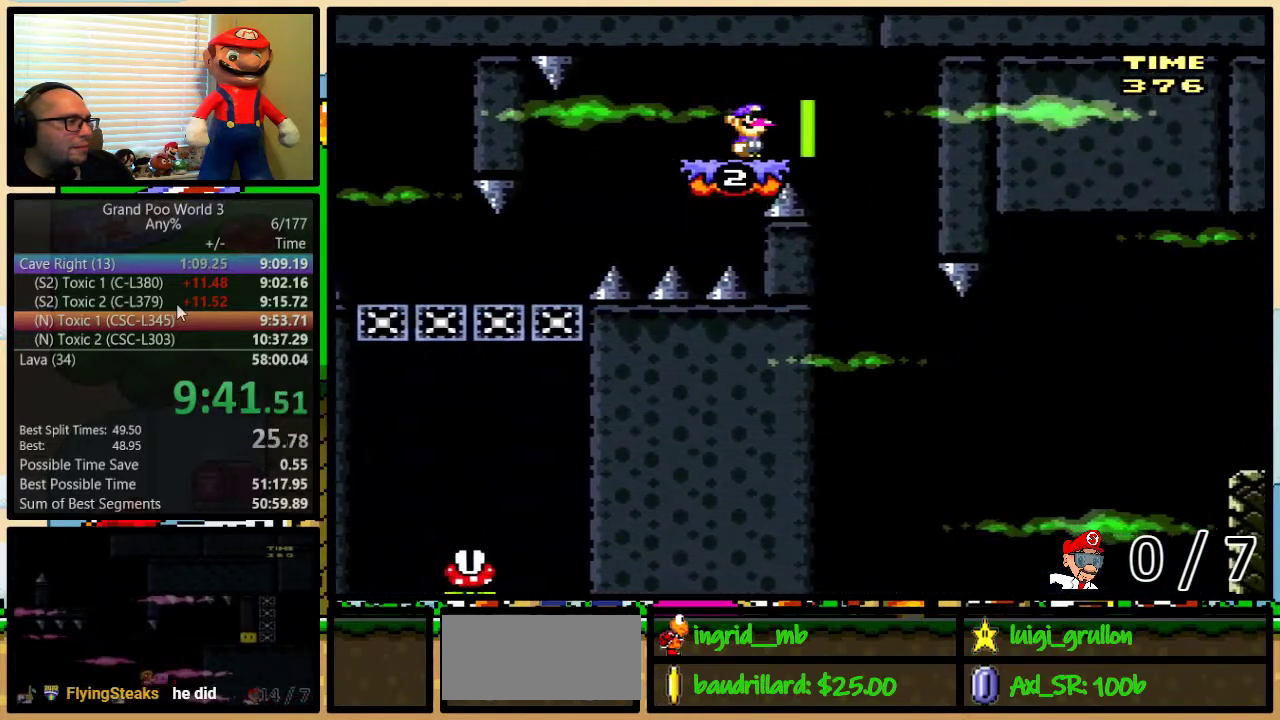
{"buttons": ["Y", "DPAD_DOWN", "DPAD_RIGHT"], "events": [[283, "DPAD_DOWN", "down"]]}
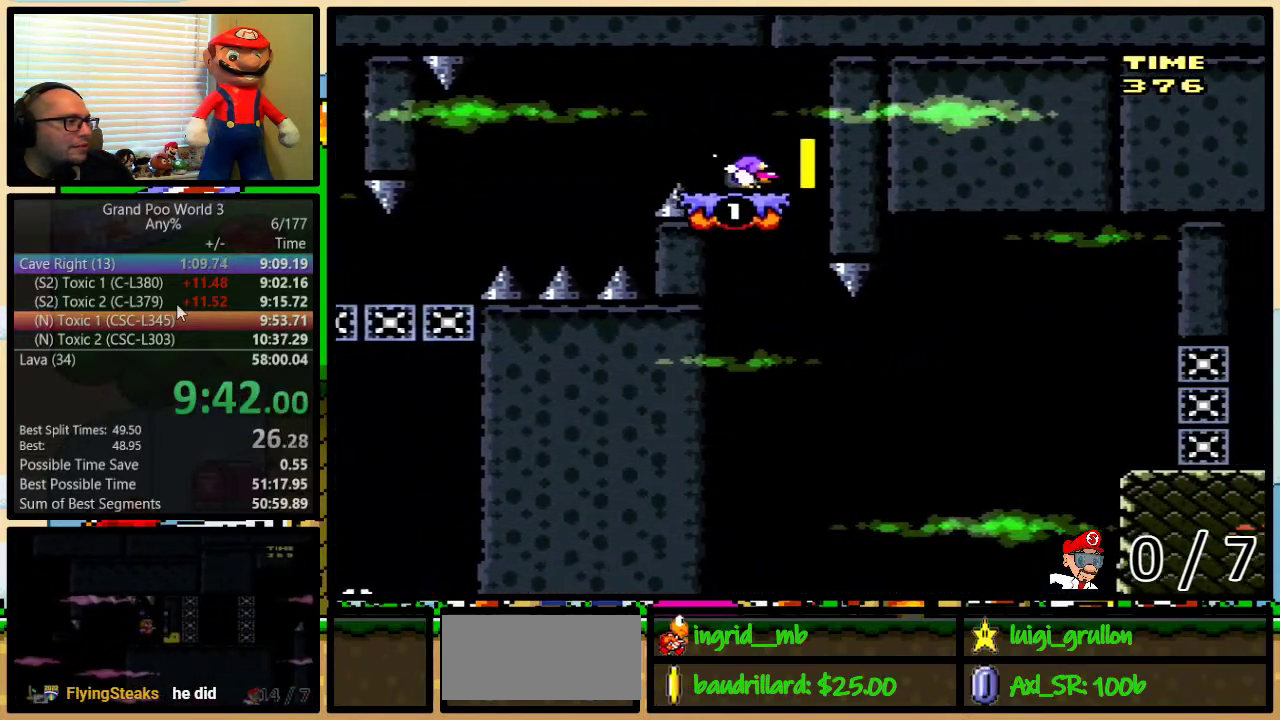
{"buttons": ["Y", "DPAD_DOWN"], "events": [[100, "DPAD_RIGHT", "up"]]}
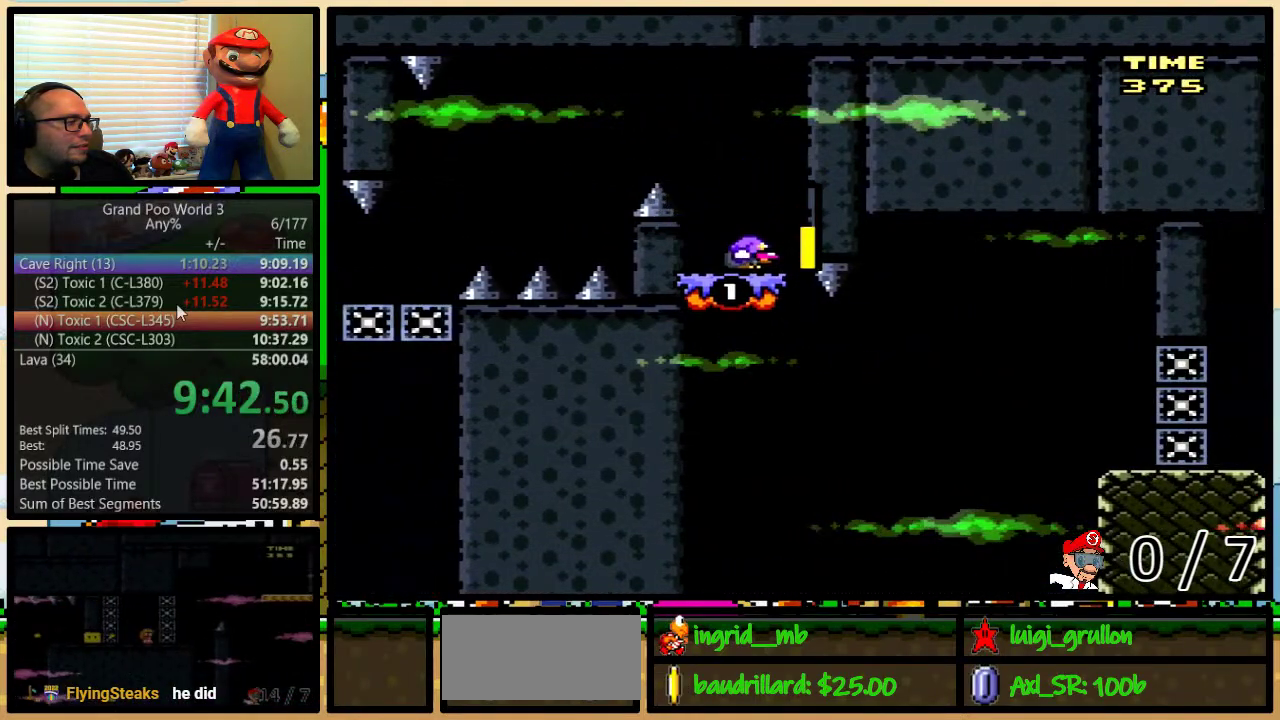
{"buttons": ["Y", "DPAD_DOWN", "DPAD_RIGHT"], "events": [[467, "DPAD_RIGHT", "down"]]}
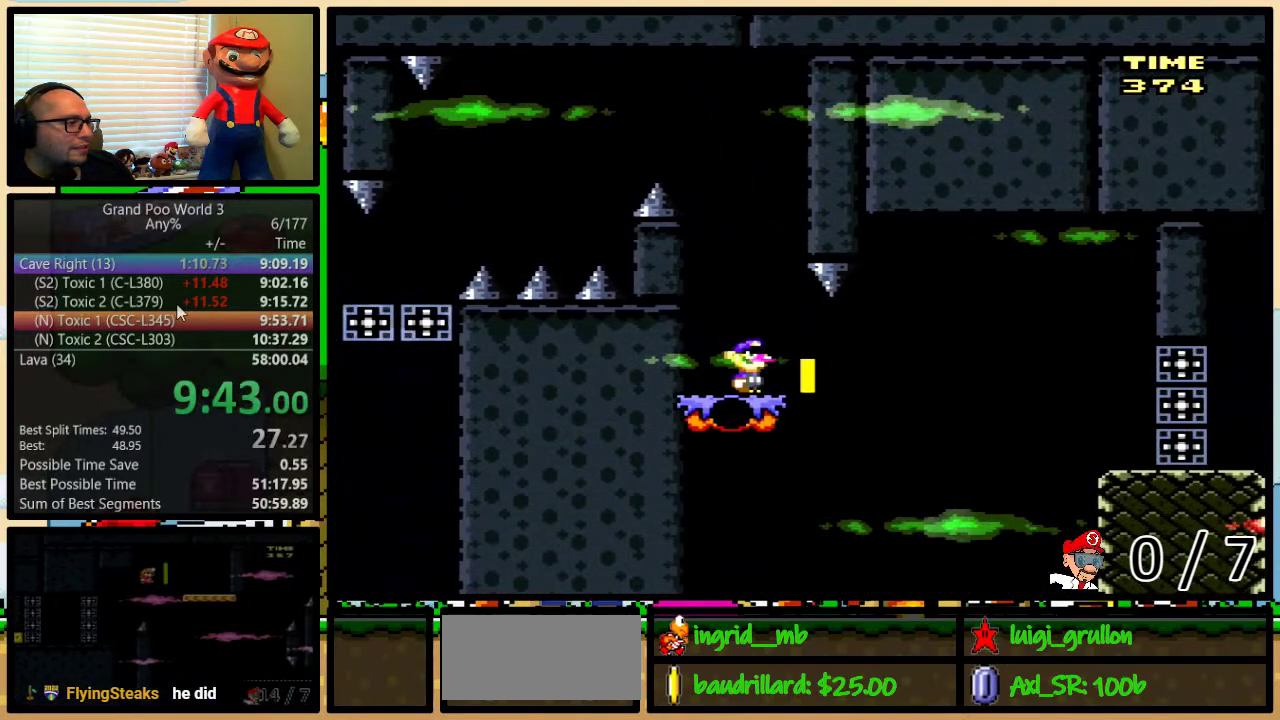
{"buttons": ["B", "Y", "DPAD_RIGHT"], "events": [[17, "DPAD_DOWN", "up"], [283, "B", "down"]]}
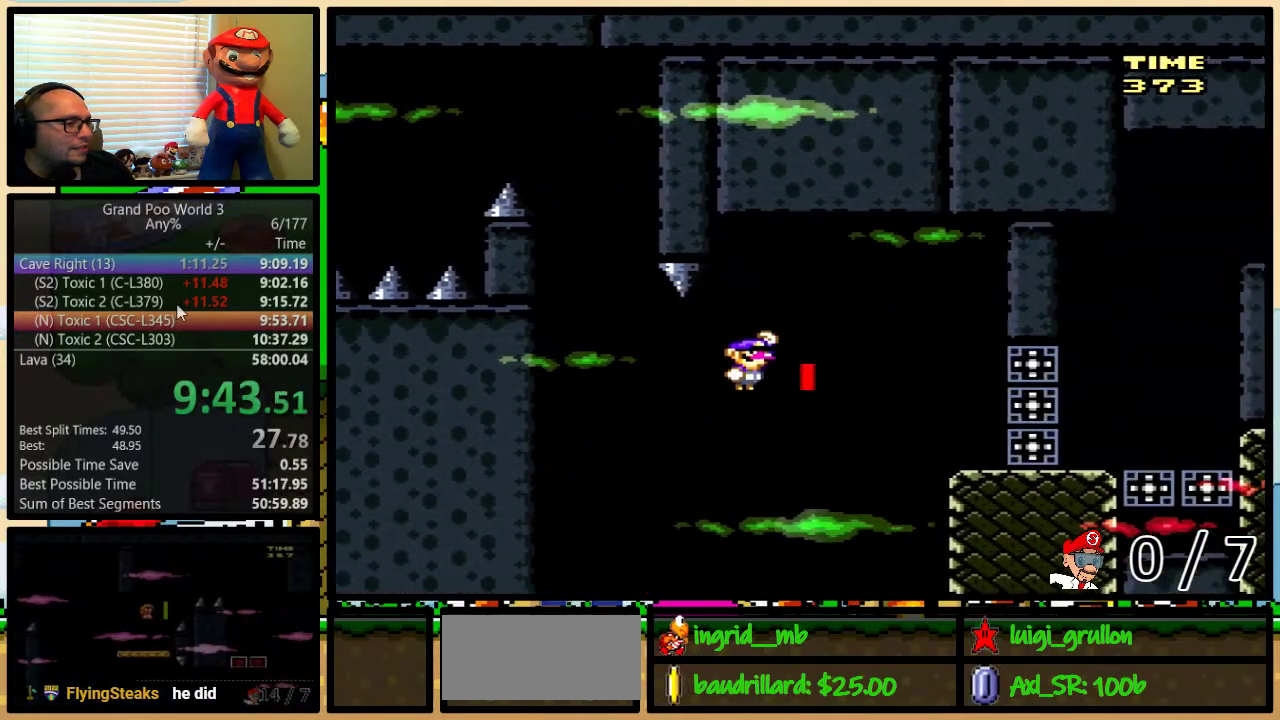
{"buttons": ["Y", "DPAD_UP", "DPAD_RIGHT"], "events": [[183, "B", "up"], [317, "B", "down"], [333, "DPAD_UP", "down"], [400, "B", "up"]]}
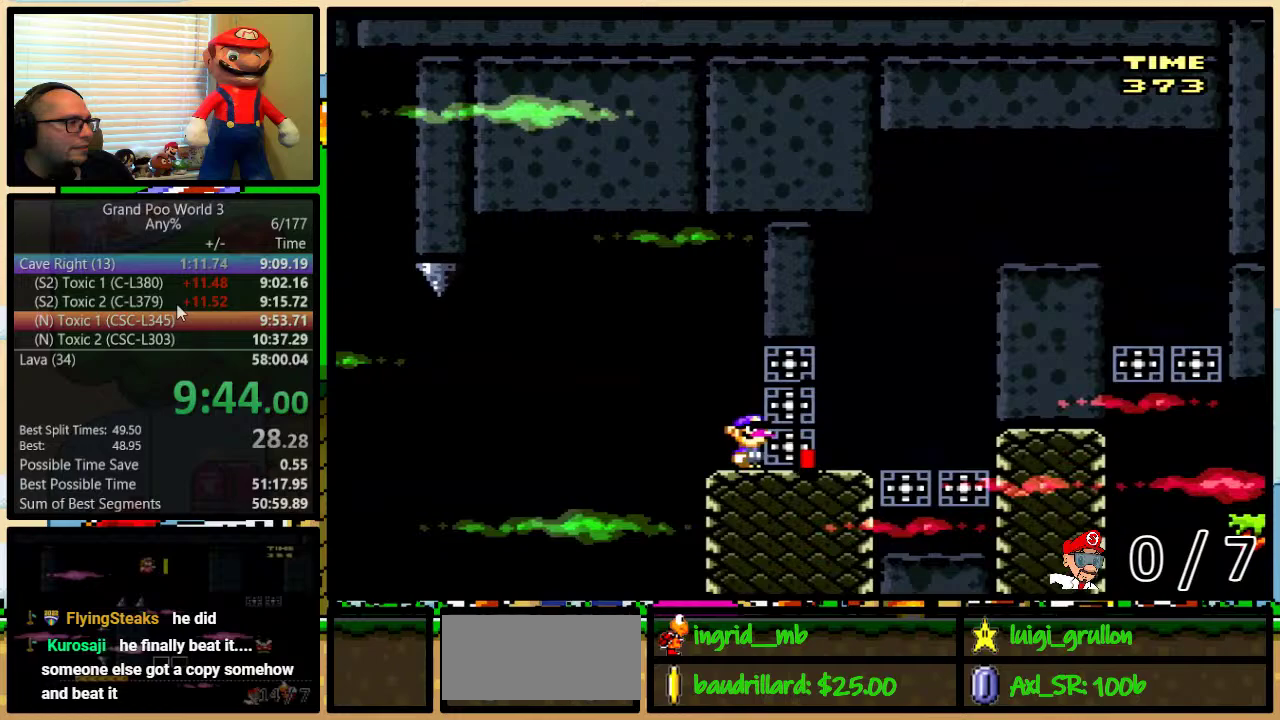
{"buttons": ["B", "Y", "DPAD_RIGHT"], "events": [[117, "B", "down"], [367, "DPAD_UP", "up"]]}
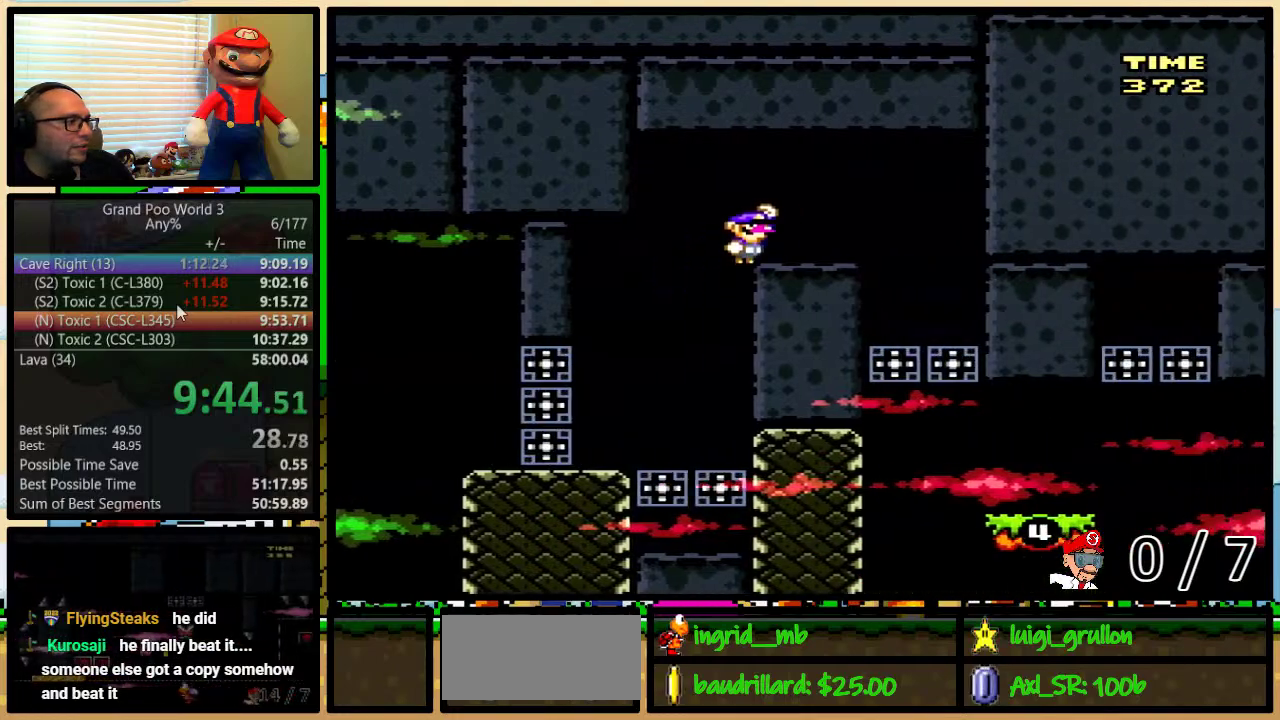
{"buttons": ["B", "Y", "DPAD_RIGHT"], "events": [[17, "B", "up"], [150, "DPAD_RIGHT", "up"], [317, "DPAD_LEFT", "down"], [400, "DPAD_LEFT", "up"], [433, "DPAD_RIGHT", "down"], [467, "B", "down"]]}
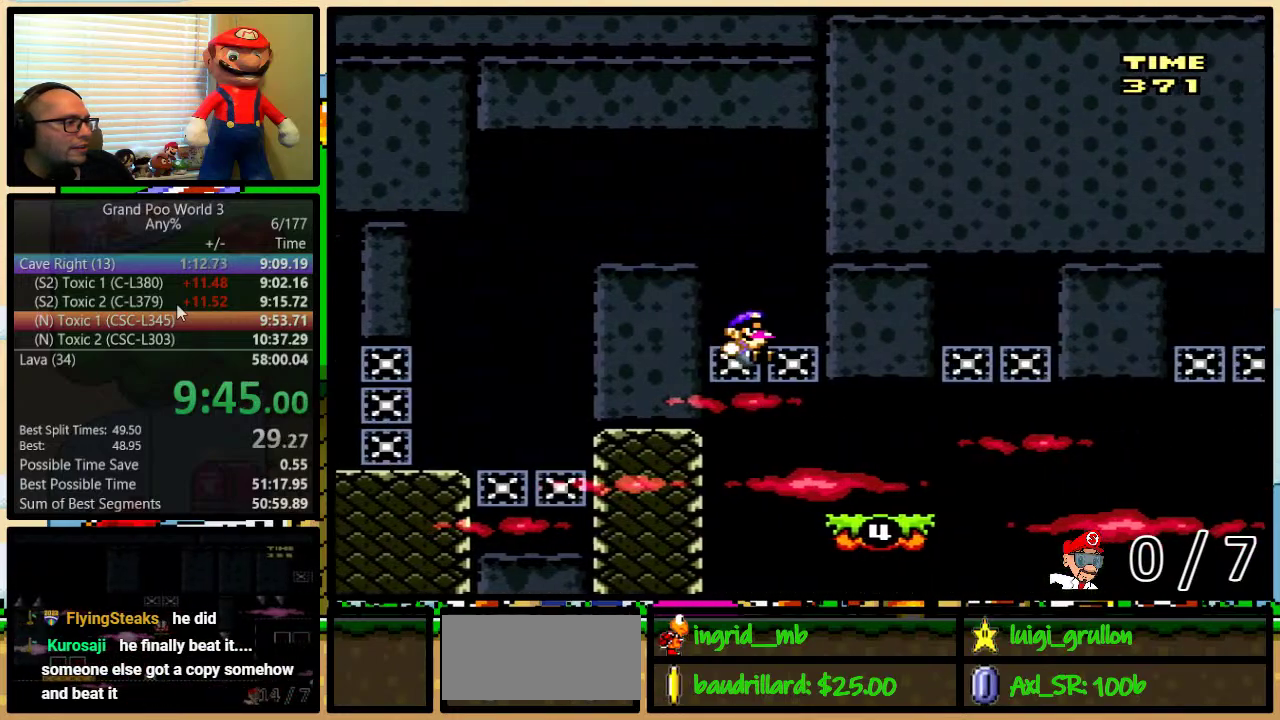
{"buttons": ["B", "Y"], "events": [[33, "DPAD_UP", "down"], [333, "B", "up"], [400, "B", "down"], [483, "DPAD_RIGHT", "up"], [483, "DPAD_UP", "up"]]}
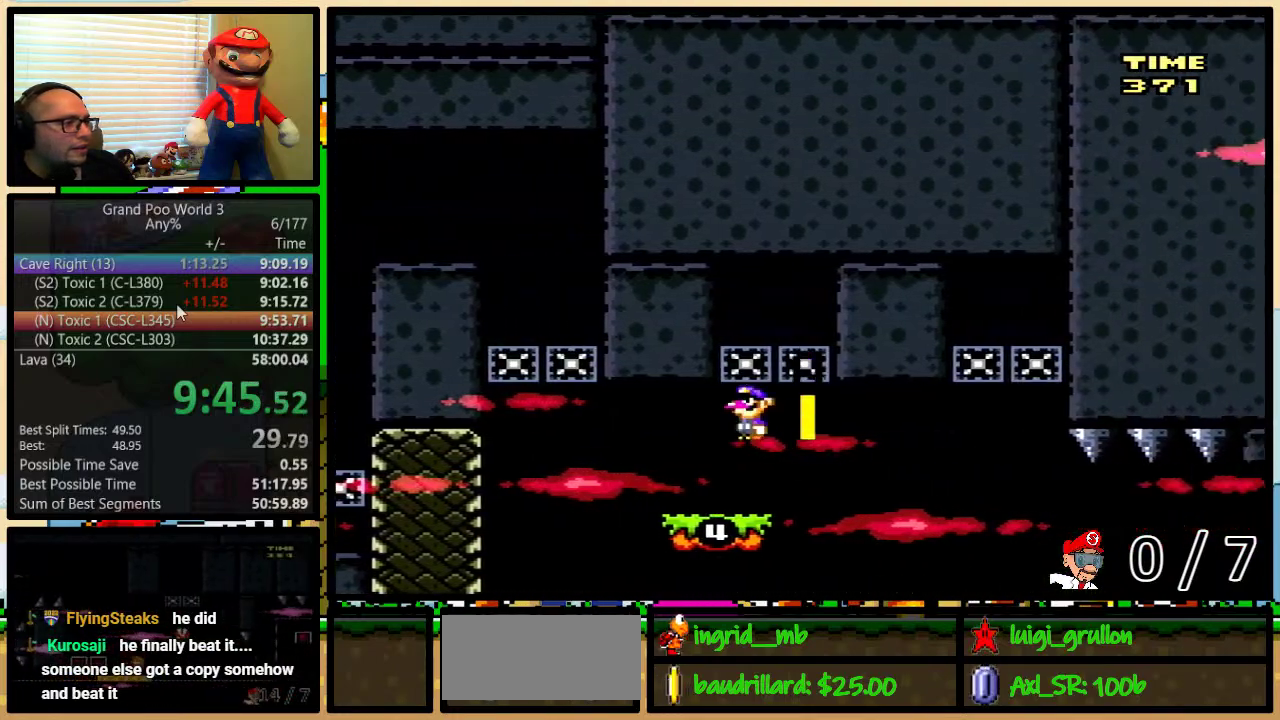
{"buttons": ["Y", "DPAD_RIGHT"], "events": [[17, "DPAD_LEFT", "down"], [133, "B", "up"], [167, "DPAD_LEFT", "up"], [317, "B", "down"], [383, "B", "up"], [450, "DPAD_RIGHT", "down"]]}
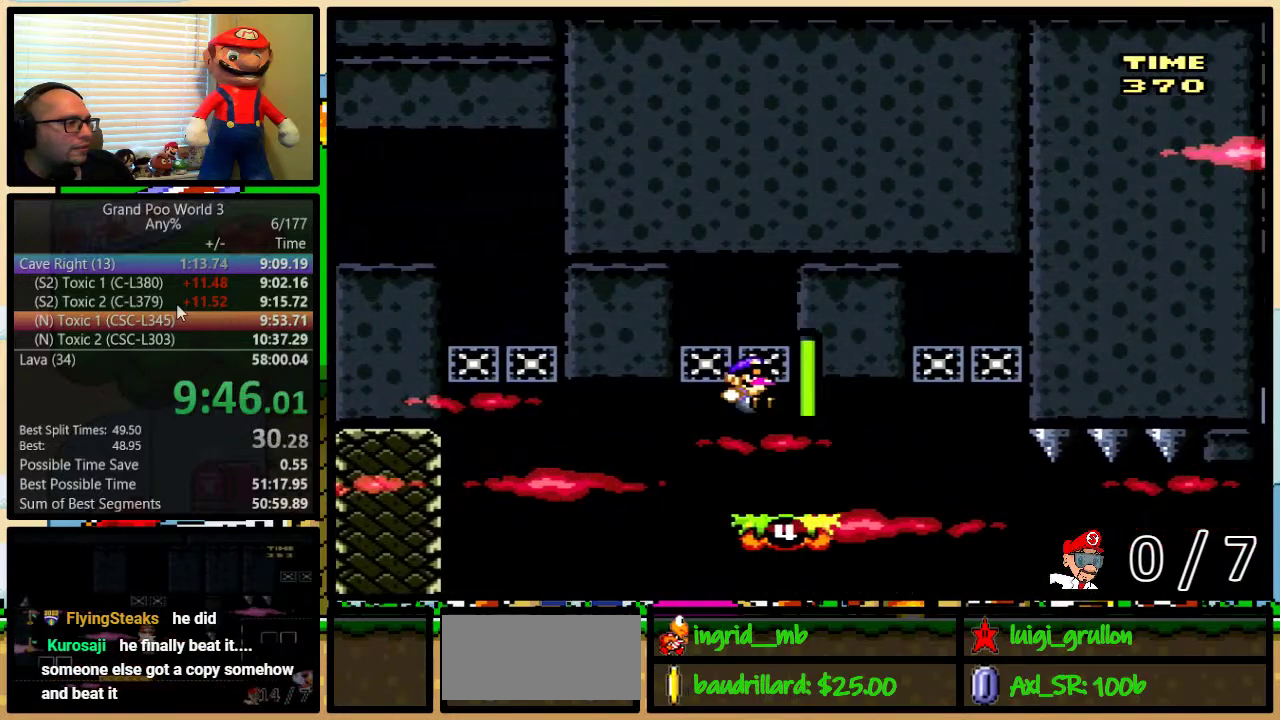
{"buttons": ["B", "Y", "DPAD_UP", "DPAD_LEFT"], "events": [[17, "DPAD_UP", "down"], [317, "B", "down"], [383, "DPAD_LEFT", "down"], [383, "DPAD_RIGHT", "up"], [383, "DPAD_UP", "up"], [483, "DPAD_UP", "down"]]}
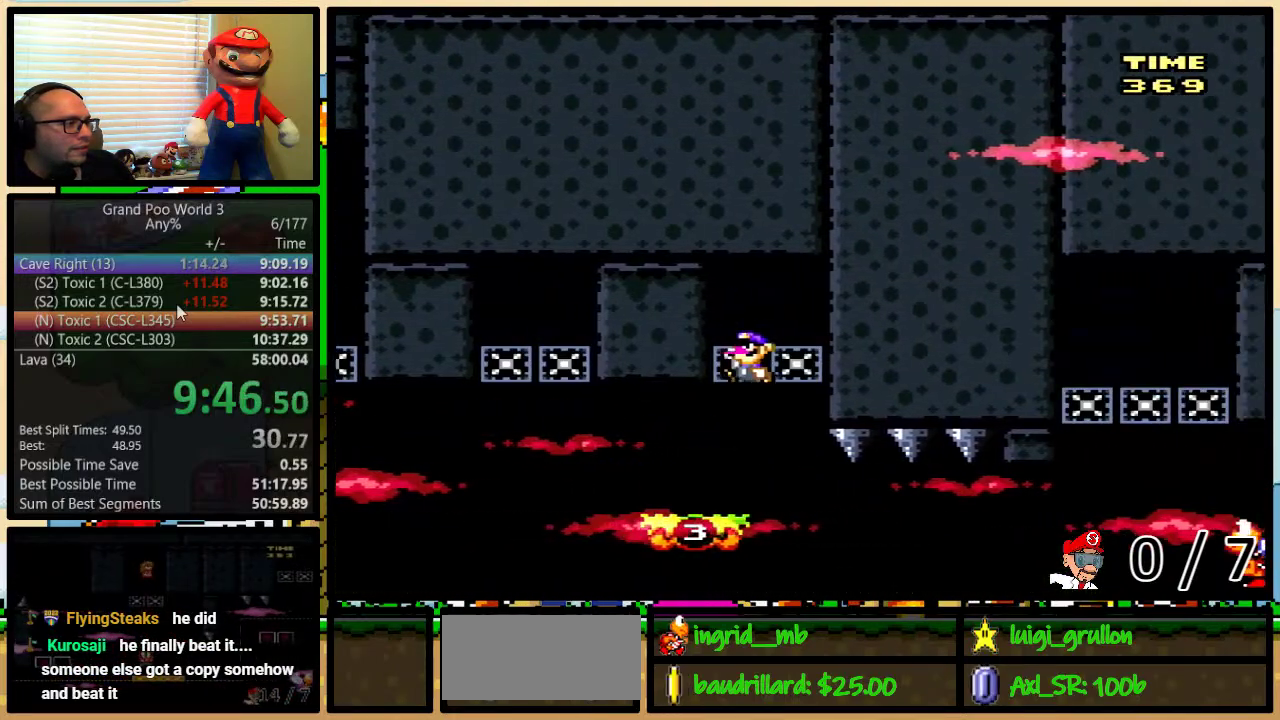
{"buttons": ["B", "Y", "DPAD_UP", "DPAD_RIGHT"], "events": [[17, "DPAD_UP", "up"], [50, "B", "up"], [50, "DPAD_UP", "down"], [100, "DPAD_LEFT", "up"], [100, "DPAD_RIGHT", "down"], [100, "DPAD_UP", "up"], [133, "DPAD_RIGHT", "up"], [167, "B", "down"], [233, "B", "up"], [383, "DPAD_RIGHT", "down"], [383, "DPAD_UP", "down"], [417, "B", "down"]]}
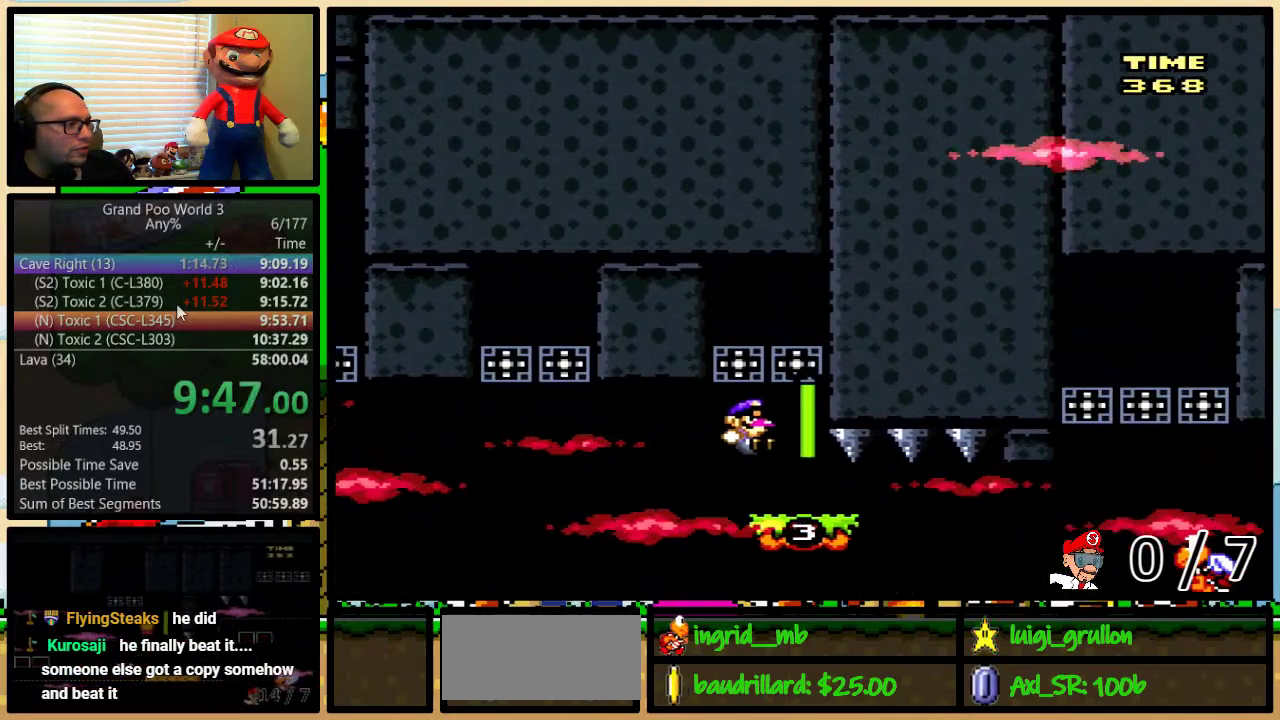
{"buttons": ["B", "Y", "DPAD_UP", "DPAD_RIGHT"], "events": []}
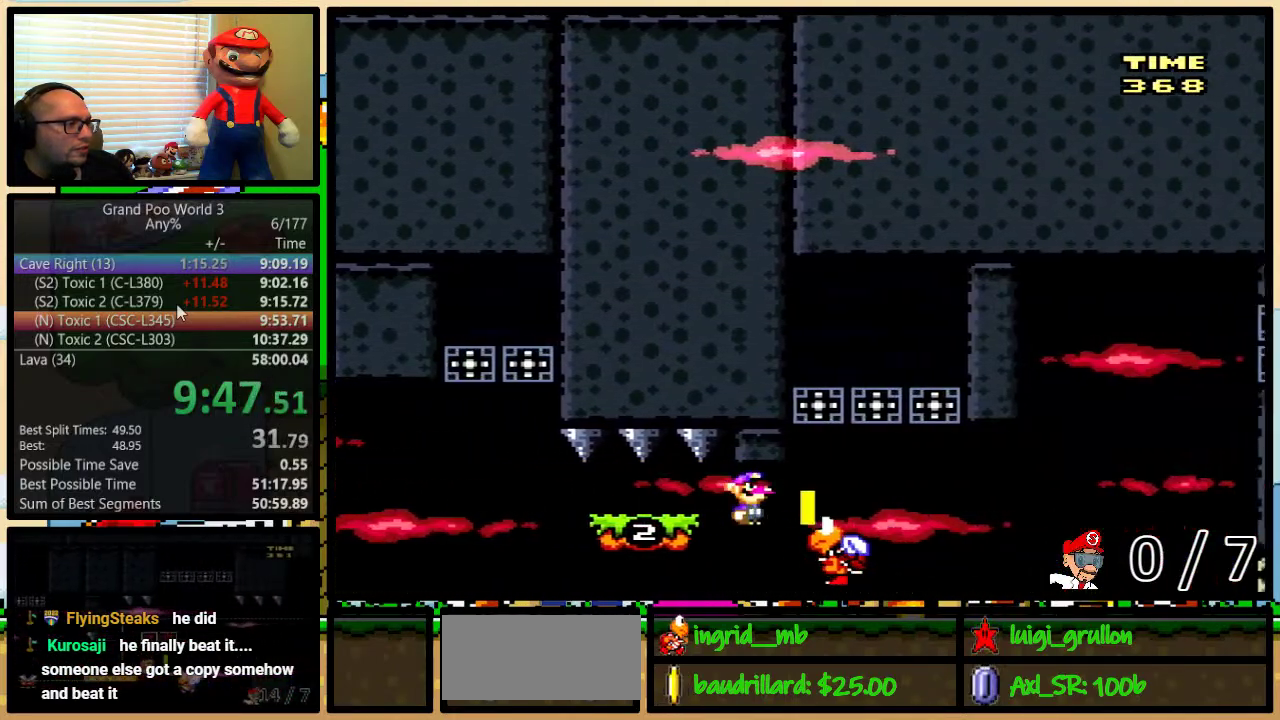
{"buttons": ["Y"], "events": [[117, "DPAD_RIGHT", "up"], [150, "DPAD_LEFT", "down"], [217, "DPAD_UP", "up"], [283, "B", "up"], [500, "DPAD_LEFT", "up"]]}
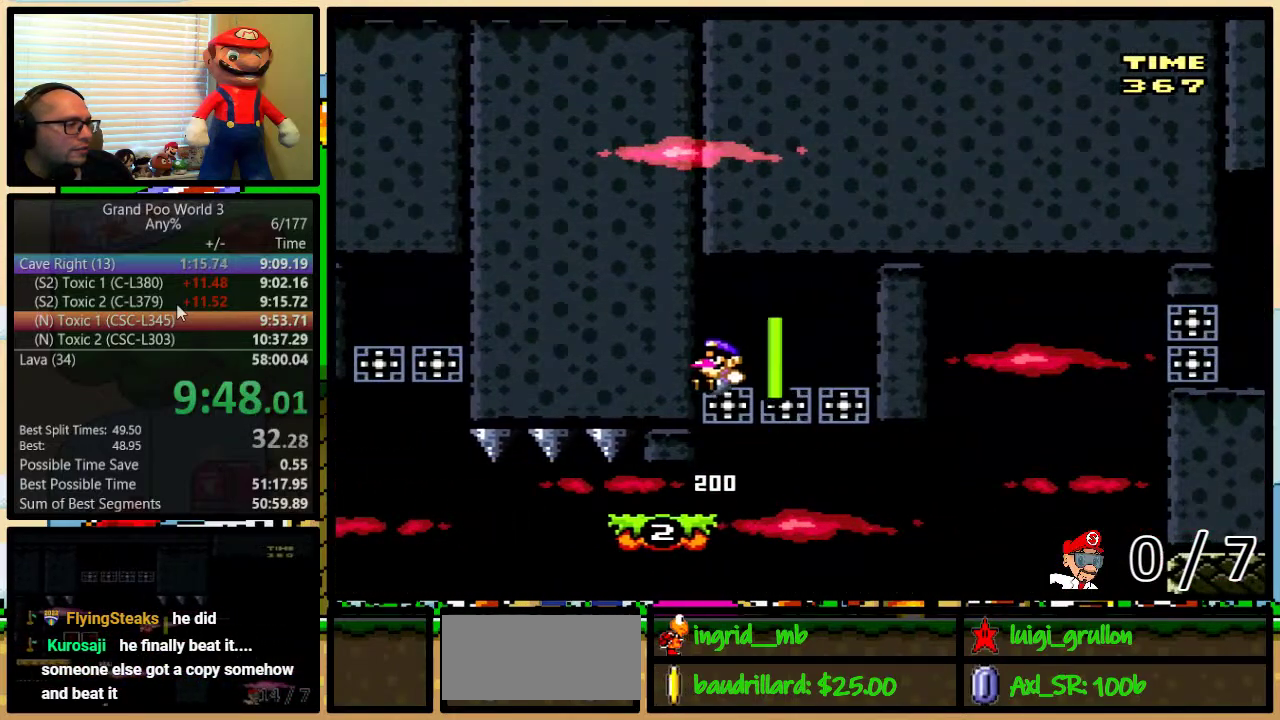
{"buttons": ["B", "Y"], "events": [[183, "DPAD_RIGHT", "down"], [250, "B", "down"], [267, "DPAD_RIGHT", "up"], [367, "B", "up"], [467, "B", "down"]]}
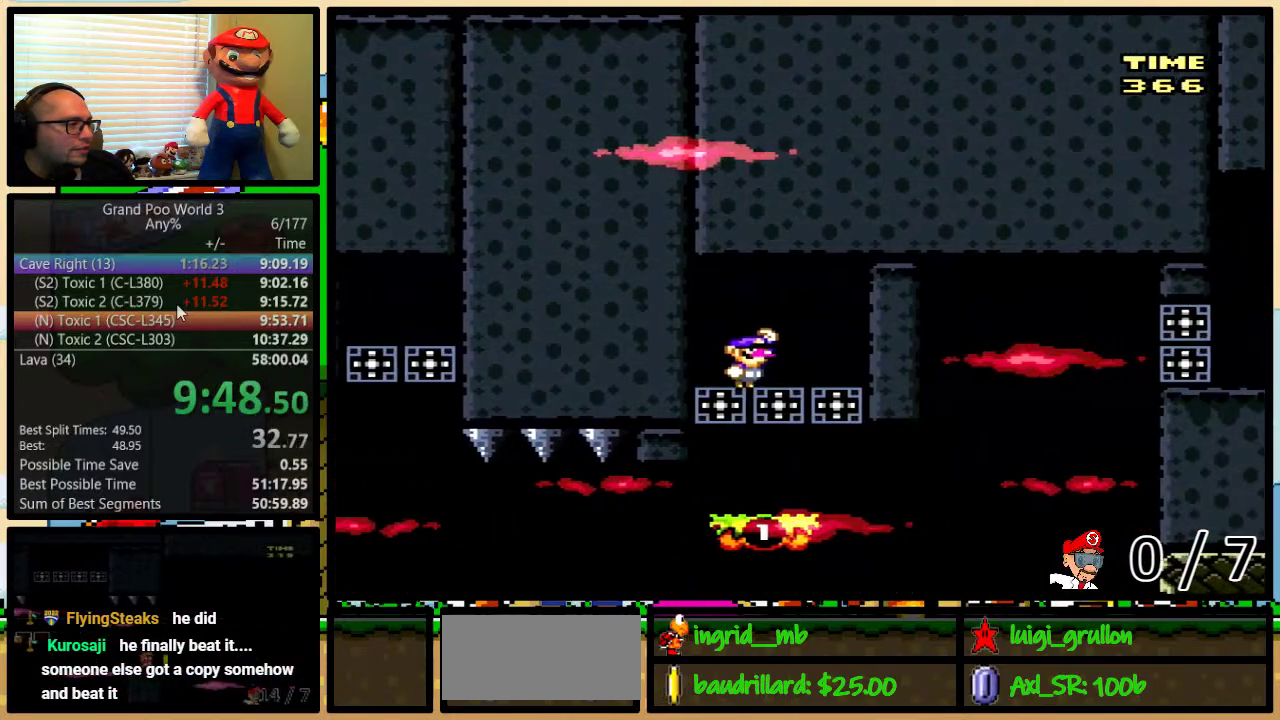
{"buttons": ["Y", "DPAD_UP", "DPAD_RIGHT"], "events": [[117, "B", "up"], [117, "DPAD_RIGHT", "down"], [250, "DPAD_UP", "down"]]}
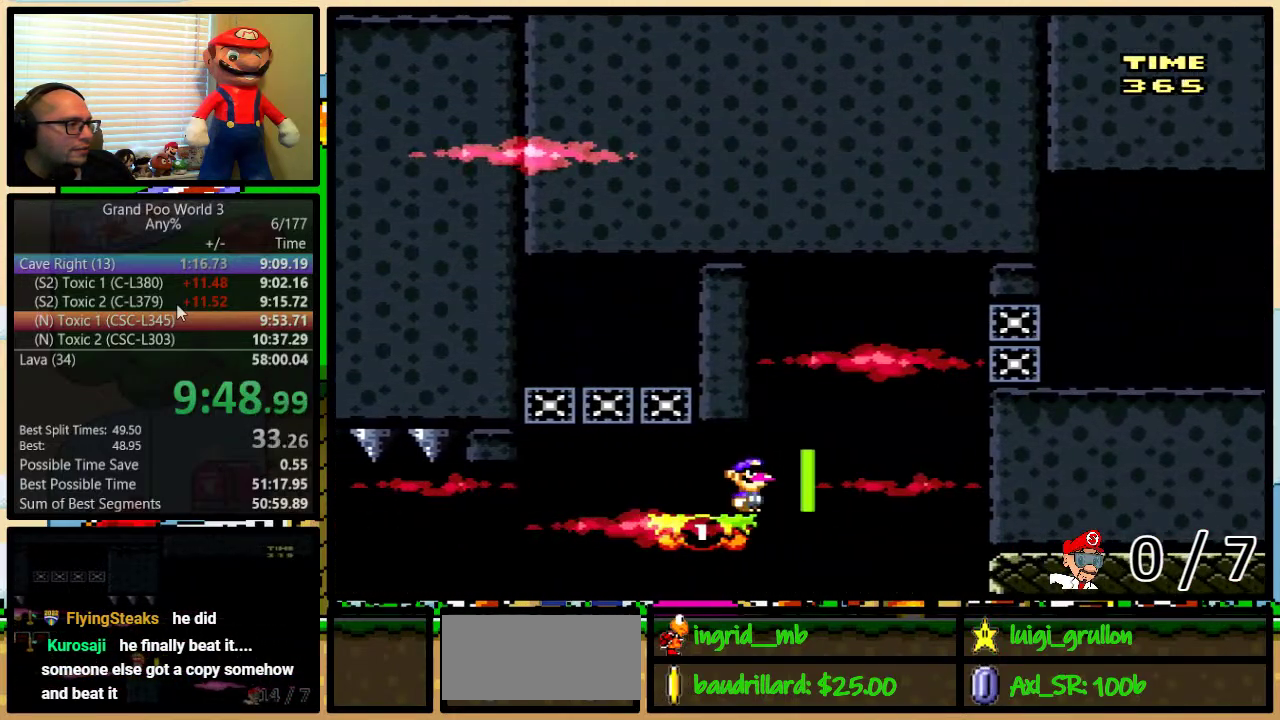
{"buttons": ["Y", "DPAD_UP", "DPAD_RIGHT"], "events": [[33, "A", "down"], [117, "A", "up"], [183, "A", "down"], [433, "A", "up"]]}
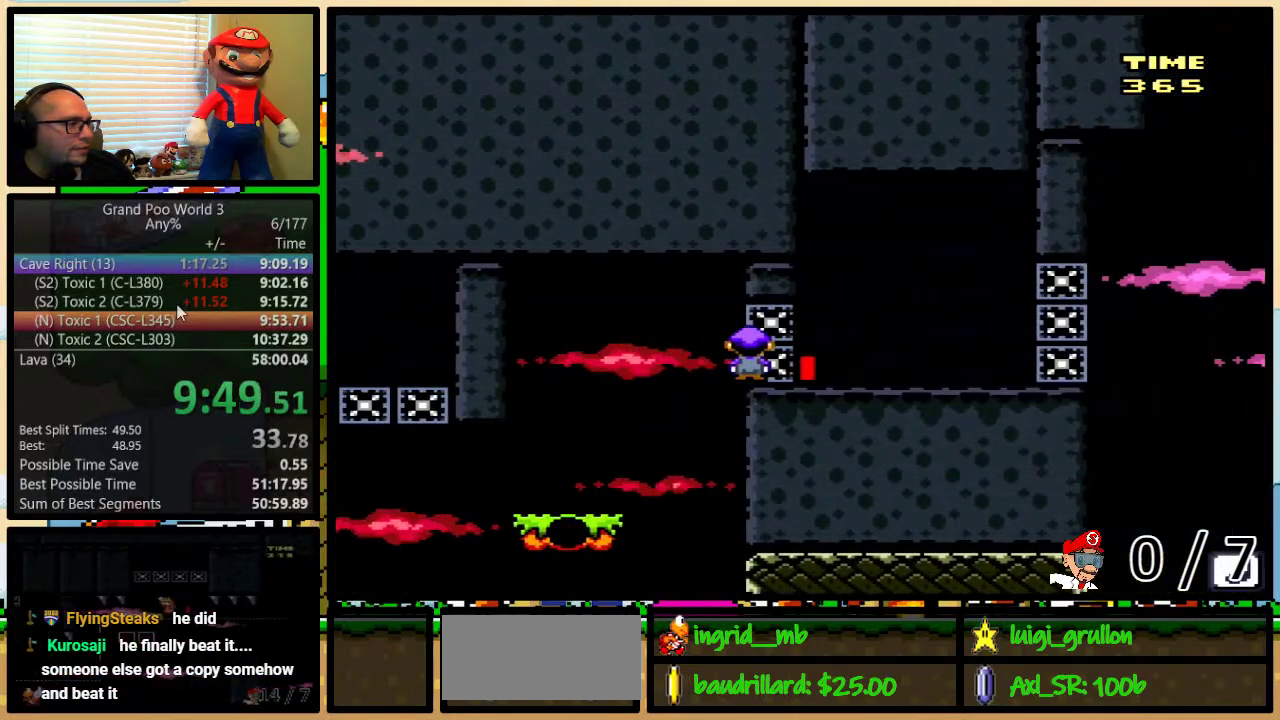
{"buttons": ["B", "Y", "DPAD_UP", "DPAD_RIGHT"], "events": [[450, "B", "down"]]}
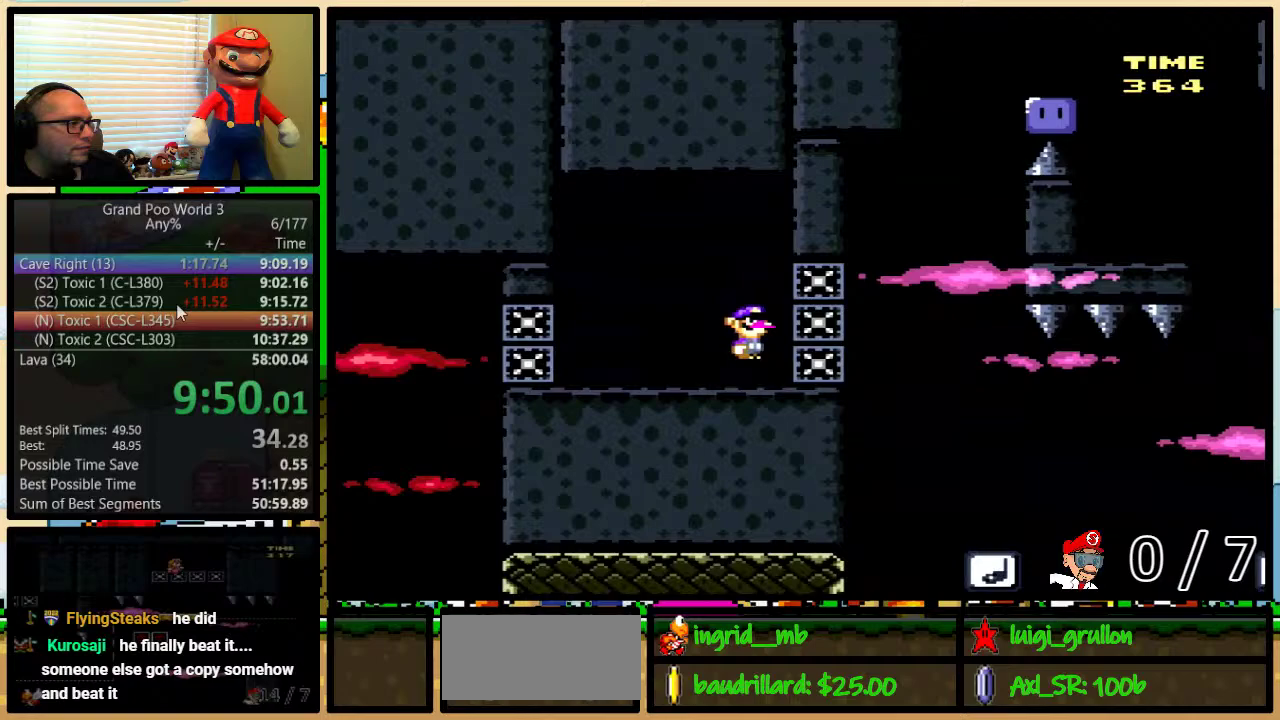
{"buttons": ["Y", "DPAD_RIGHT"], "events": [[17, "B", "up"], [333, "DPAD_LEFT", "down"], [333, "DPAD_RIGHT", "up"], [333, "DPAD_UP", "up"], [433, "DPAD_LEFT", "up"], [433, "DPAD_RIGHT", "down"]]}
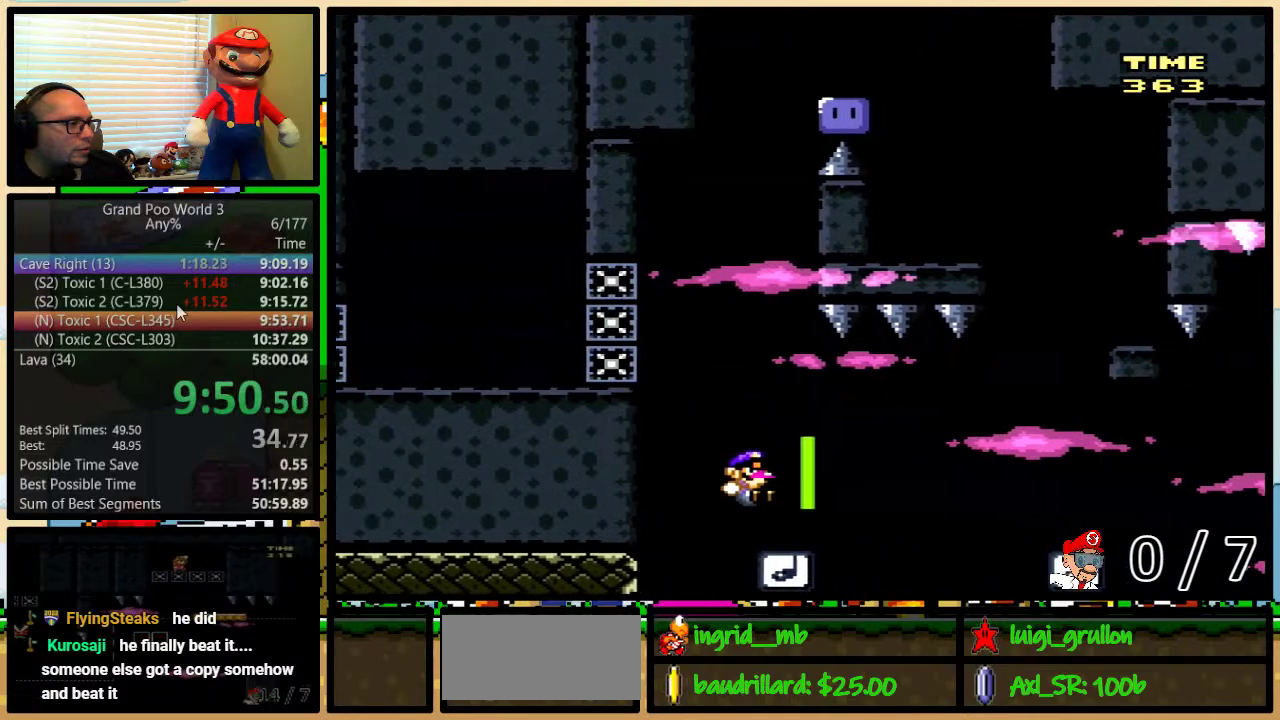
{"buttons": ["Y", "DPAD_RIGHT"], "events": [[67, "DPAD_UP", "down"], [500, "DPAD_UP", "up"]]}
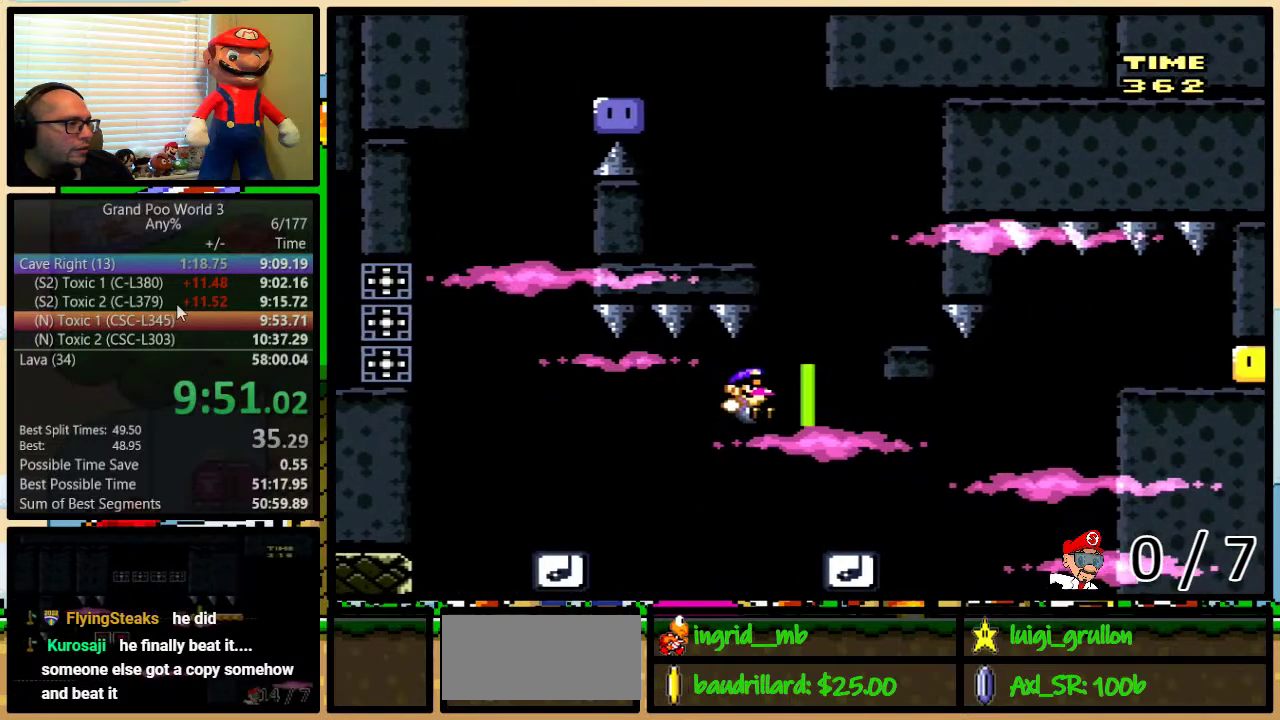
{"buttons": ["B", "Y"], "events": [[117, "DPAD_RIGHT", "up"], [150, "DPAD_LEFT", "down"], [250, "DPAD_LEFT", "up"], [317, "B", "down"]]}
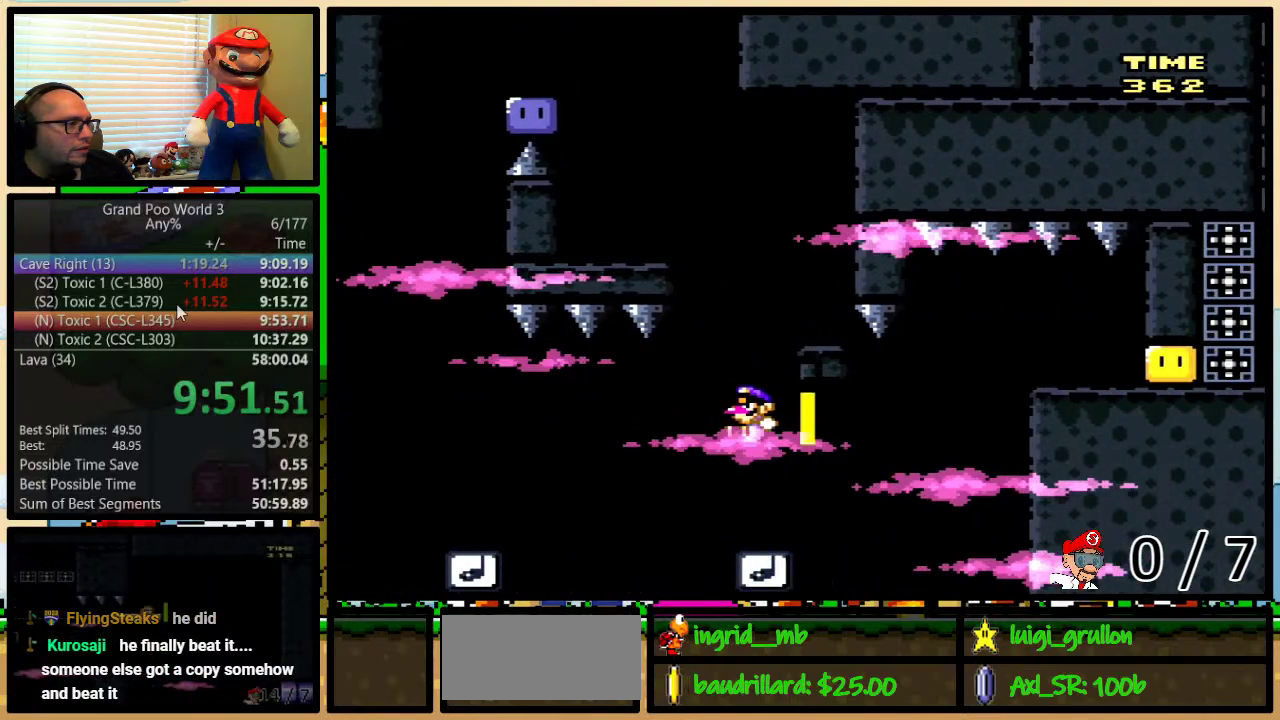
{"buttons": ["B", "Y", "DPAD_LEFT"], "events": [[100, "DPAD_RIGHT", "down"], [100, "DPAD_UP", "down"], [150, "B", "up"], [283, "DPAD_UP", "up"], [350, "DPAD_LEFT", "down"], [350, "DPAD_RIGHT", "up"], [433, "B", "down"]]}
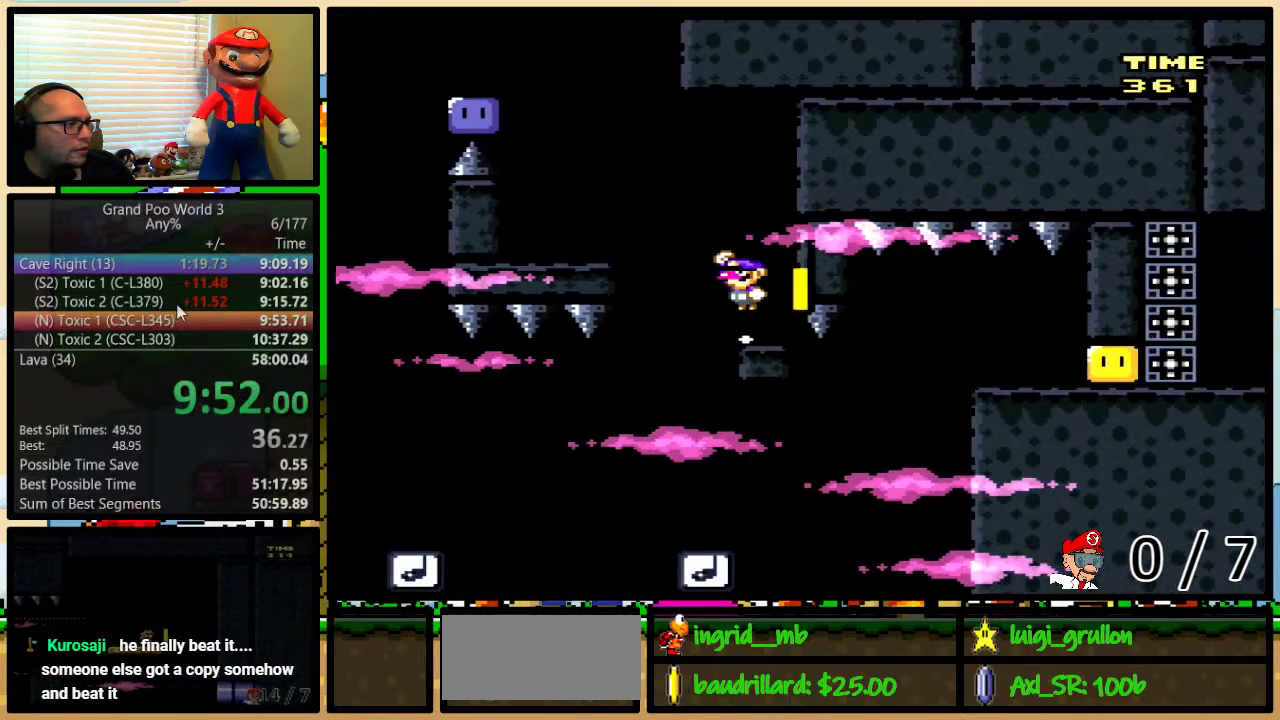
{"buttons": ["Y", "DPAD_RIGHT"], "events": [[83, "B", "up"], [150, "B", "down"], [283, "B", "up"], [367, "DPAD_LEFT", "up"], [367, "DPAD_RIGHT", "down"]]}
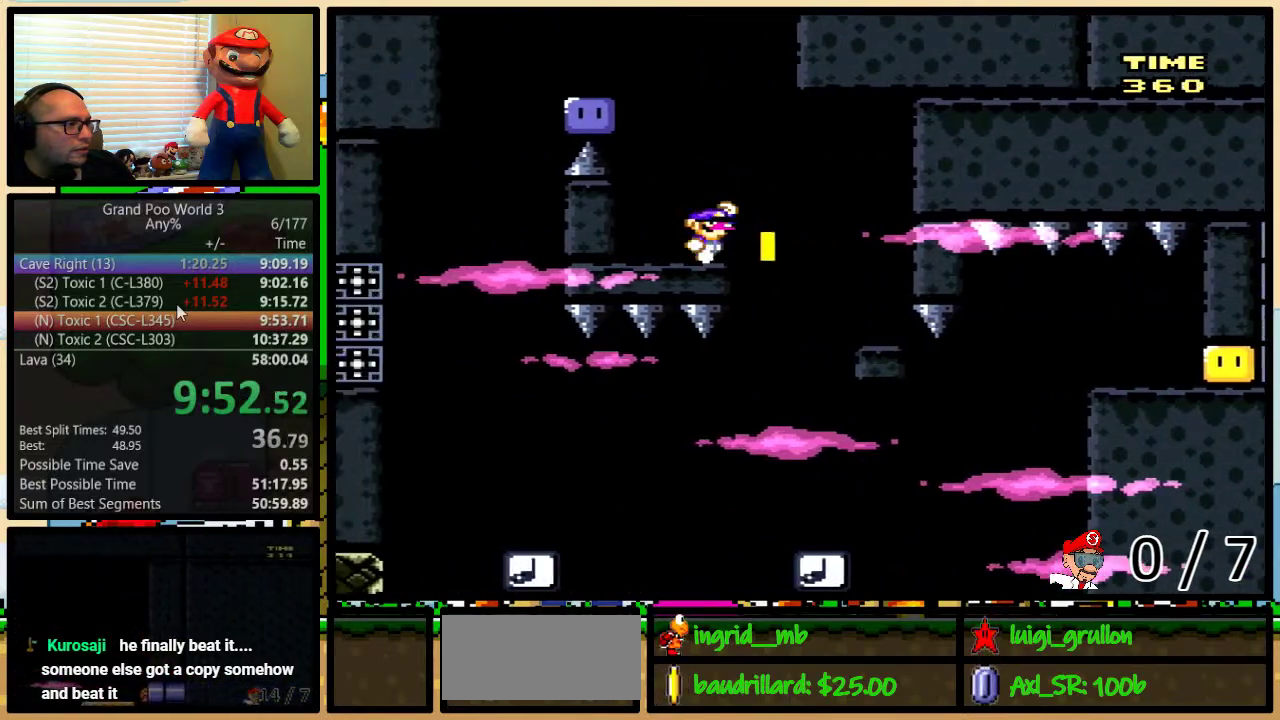
{"buttons": ["DPAD_LEFT"], "events": [[17, "B", "down"], [17, "DPAD_DOWN", "down"], [67, "DPAD_DOWN", "up"], [67, "DPAD_LEFT", "down"], [67, "DPAD_RIGHT", "up"], [417, "B", "up"], [417, "Y", "up"]]}
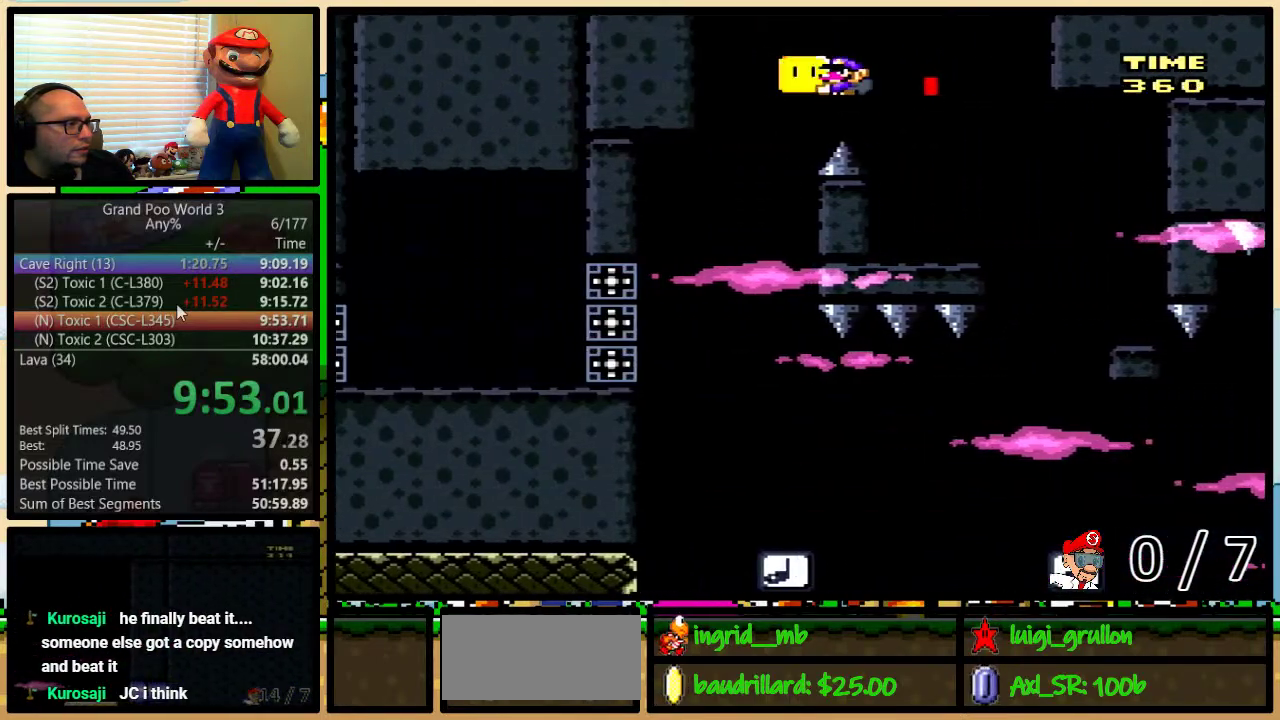
{"buttons": ["B", "Y", "DPAD_LEFT"], "events": [[17, "Y", "down"], [117, "DPAD_LEFT", "up"], [183, "DPAD_LEFT", "down"], [283, "B", "down"]]}